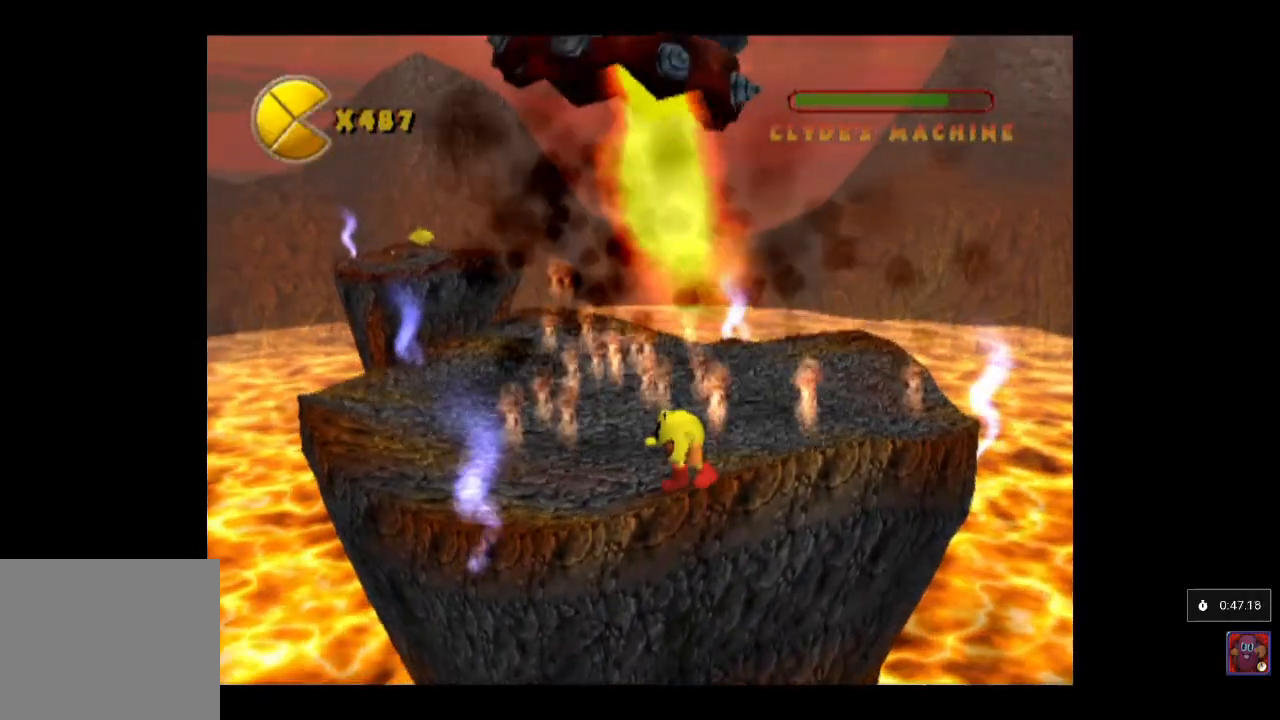
Gameplay with a controller (PlayStation layout); each line is a JSON object with the inputs held at the frame after it. "events" lists button and stick changes between this image and that frame as [ms after this image, input, new state], when the widget could be followed in between. Not read: L1 L3 R1 R3 right_stick.
{"buttons": [], "left_stick": "up-left", "events": [[50, "left_stick", "up-left"], [117, "CROSS", "down"], [283, "CROSS", "up"]]}
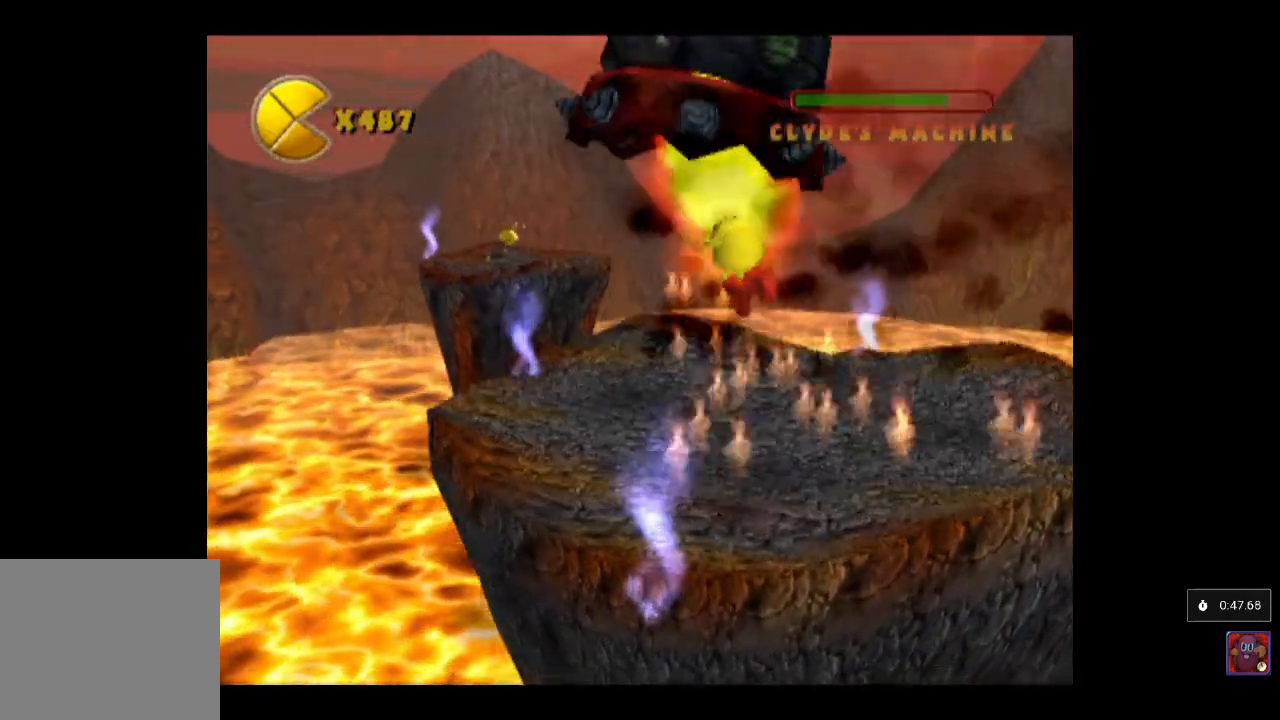
{"buttons": [], "left_stick": "center", "events": [[367, "left_stick", "center"]]}
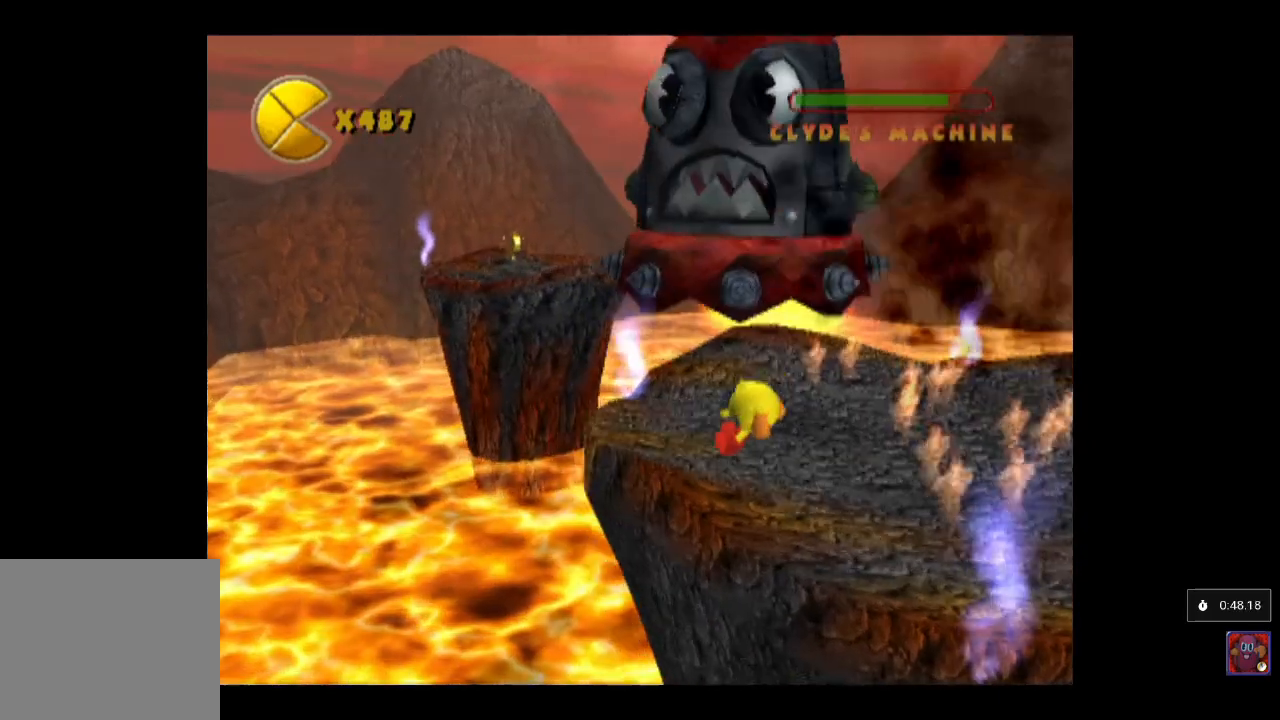
{"buttons": [], "left_stick": "center", "events": [[317, "left_stick", "left"], [433, "left_stick", "center"]]}
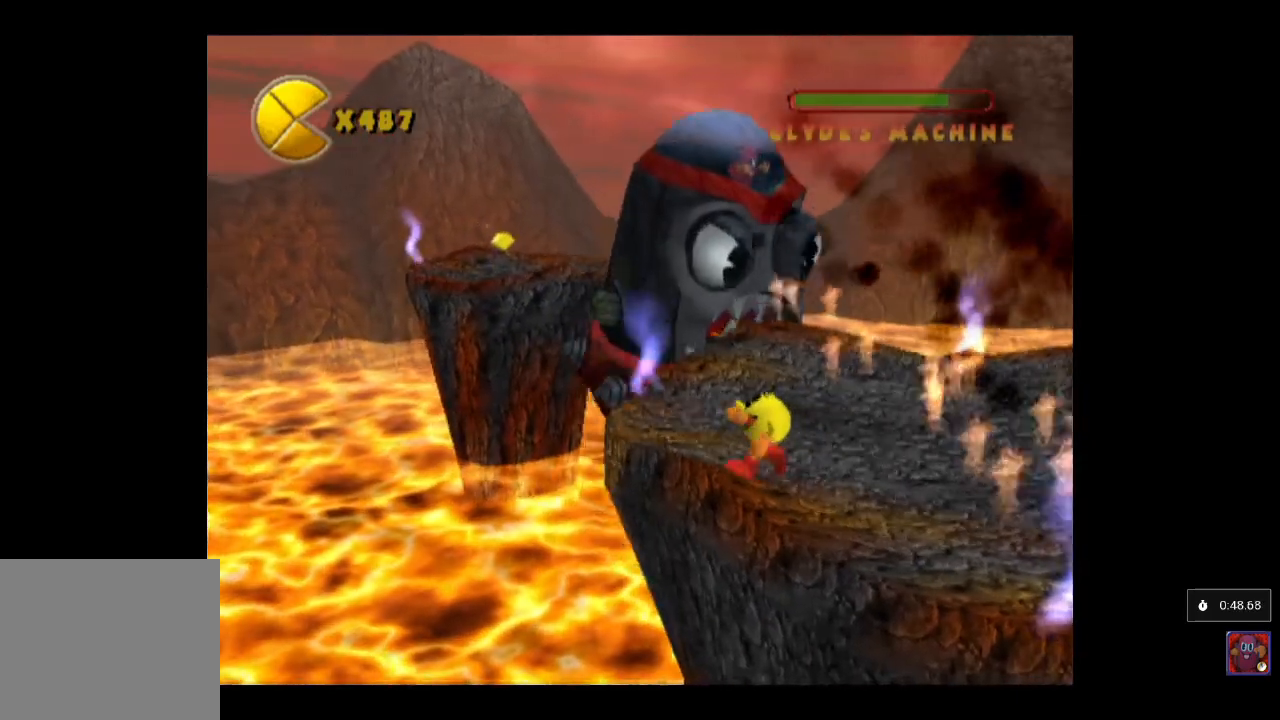
{"buttons": [], "left_stick": "center", "events": [[383, "left_stick", "down"], [450, "left_stick", "center"]]}
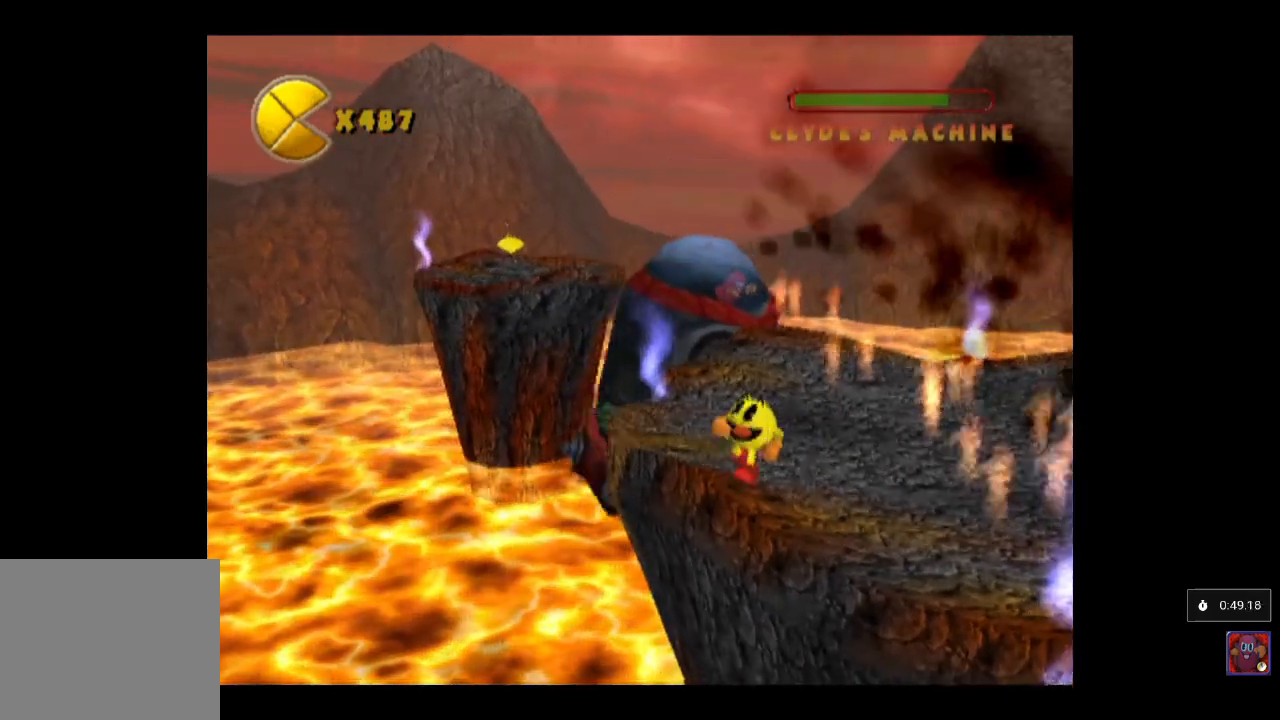
{"buttons": [], "left_stick": "center", "events": []}
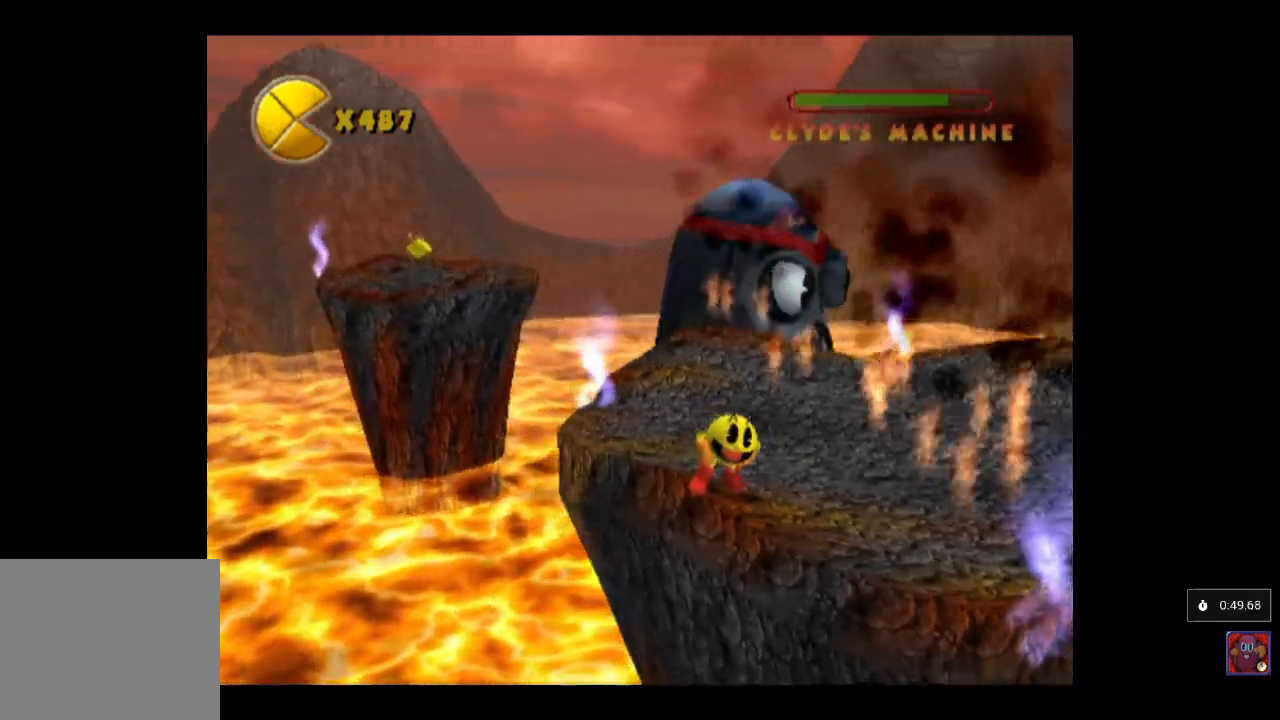
{"buttons": [], "left_stick": "center", "events": []}
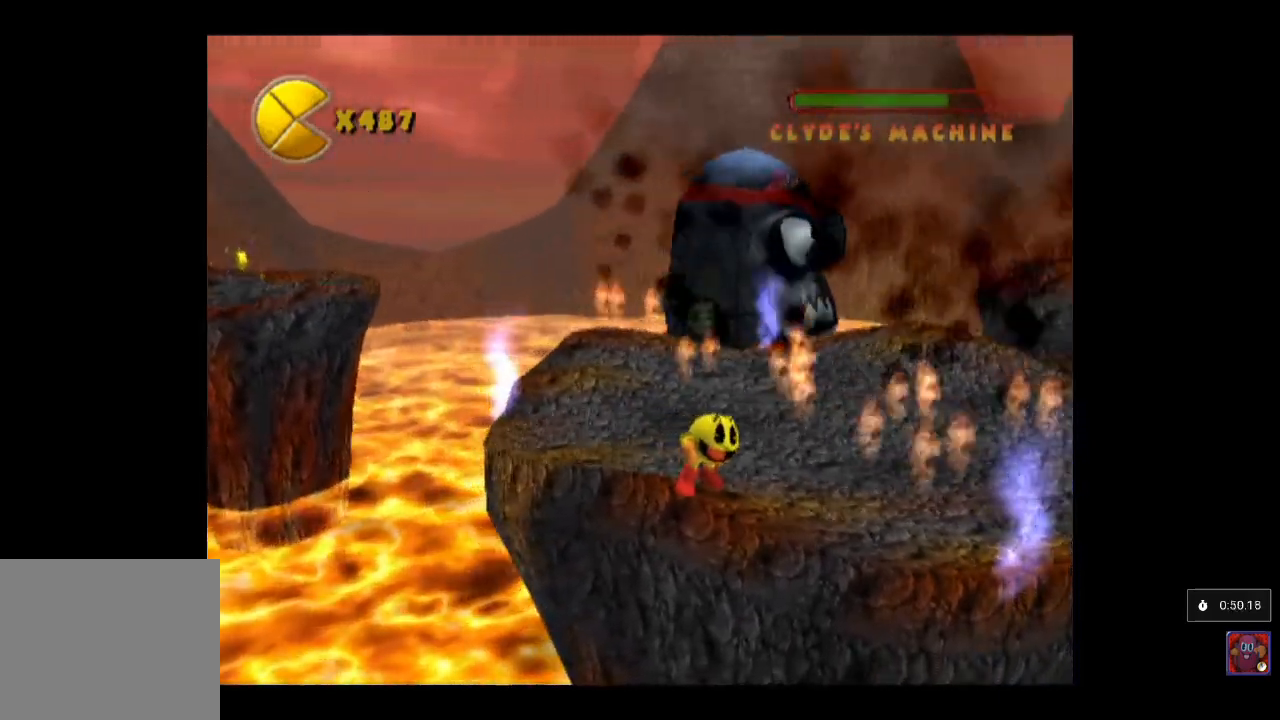
{"buttons": [], "left_stick": "center", "events": []}
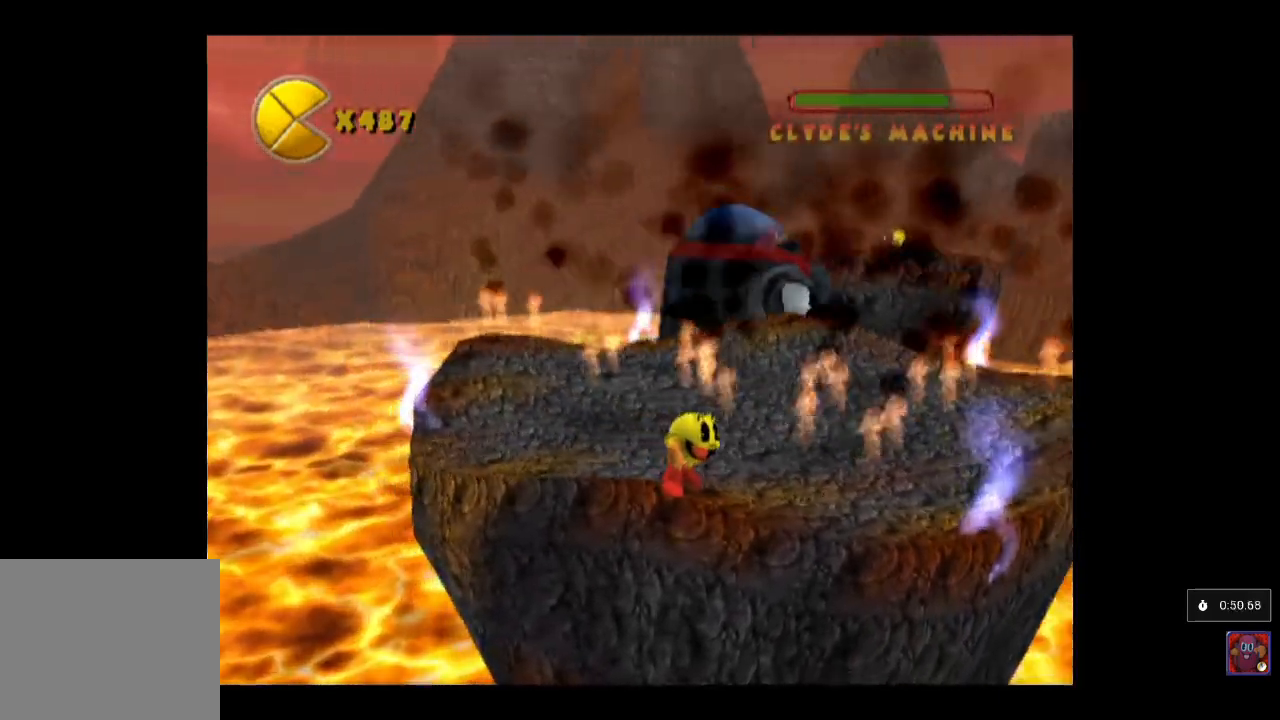
{"buttons": [], "left_stick": "center", "events": []}
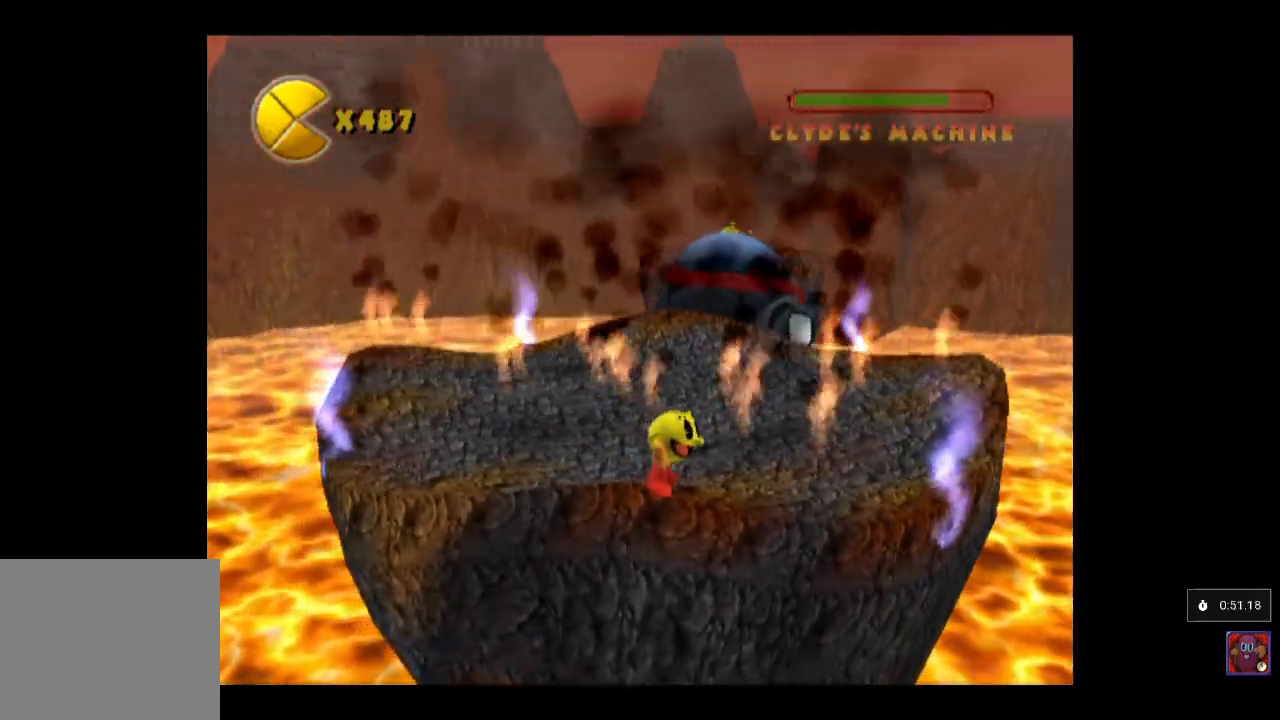
{"buttons": [], "left_stick": "center", "events": []}
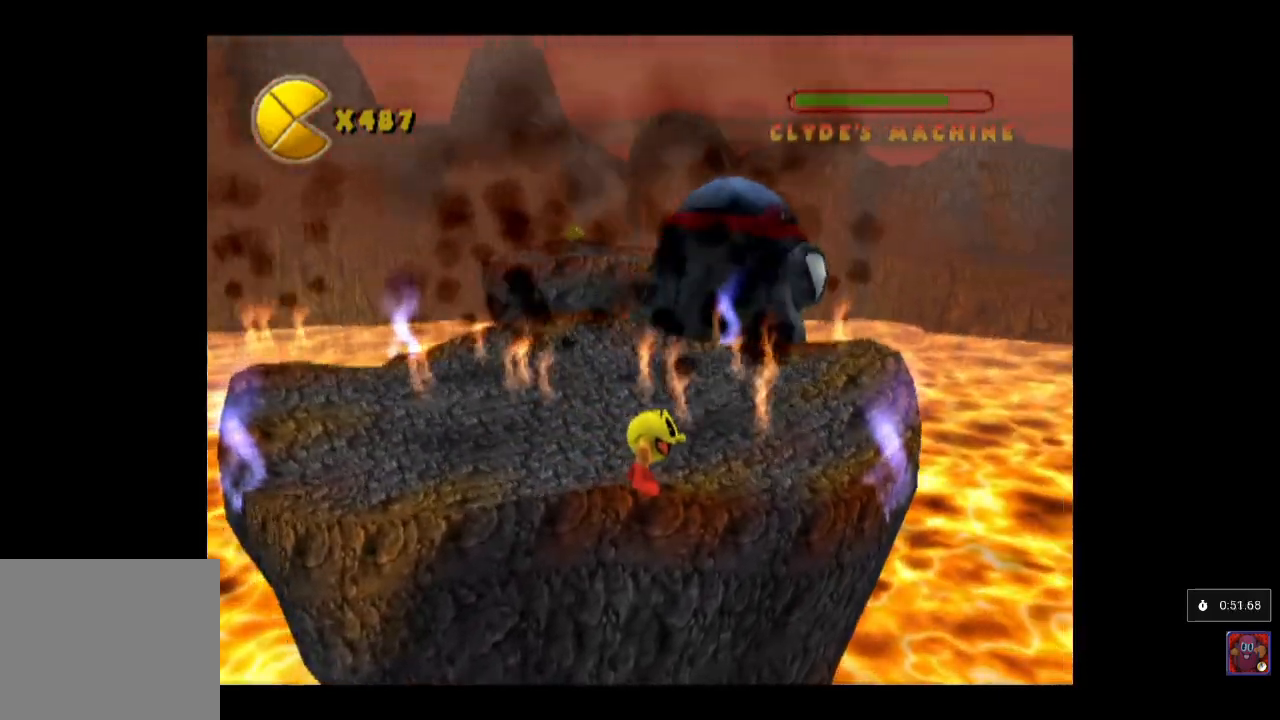
{"buttons": [], "left_stick": "center", "events": []}
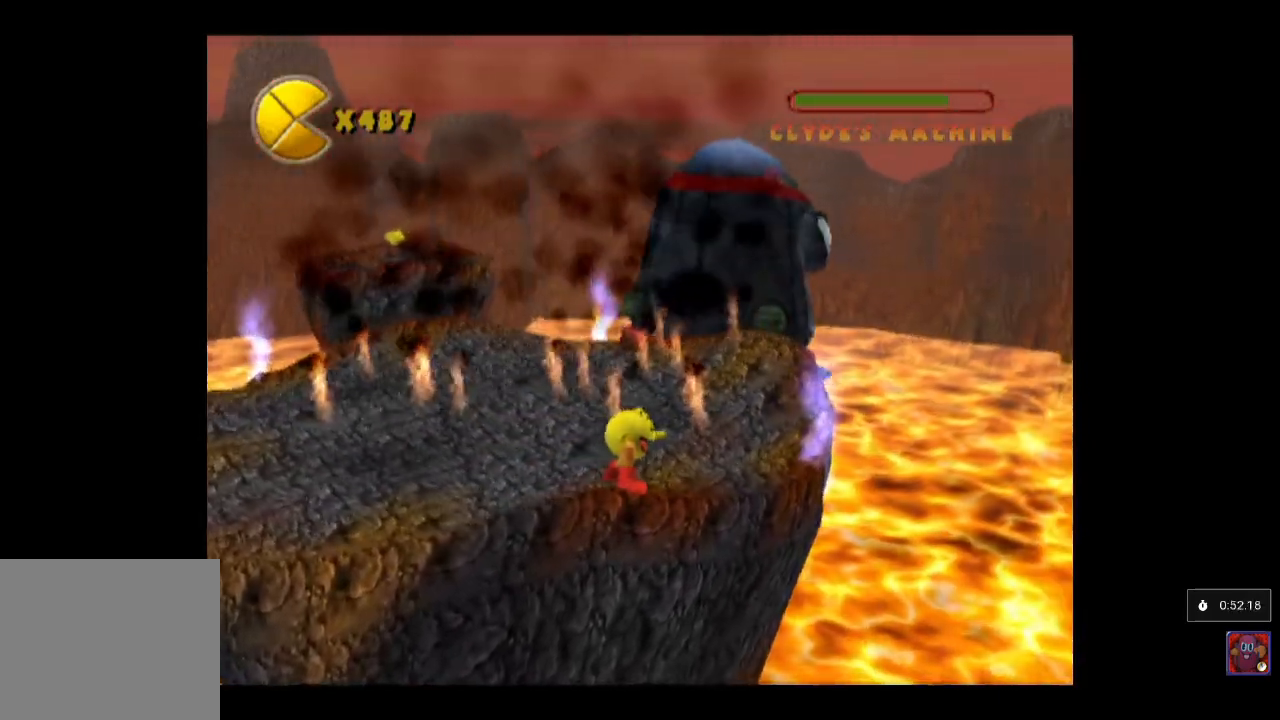
{"buttons": [], "left_stick": "left", "events": [[467, "left_stick", "left"]]}
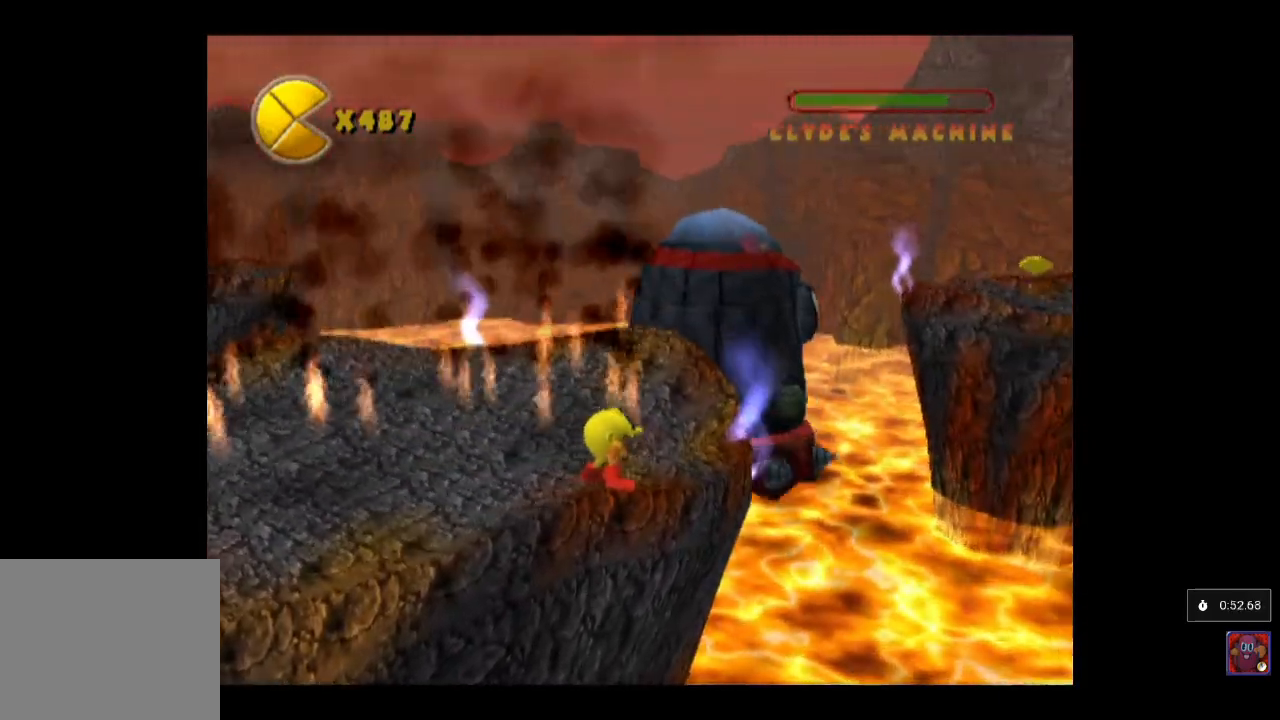
{"buttons": [], "left_stick": "center", "events": [[133, "left_stick", "center"], [383, "left_stick", "right"], [467, "left_stick", "center"]]}
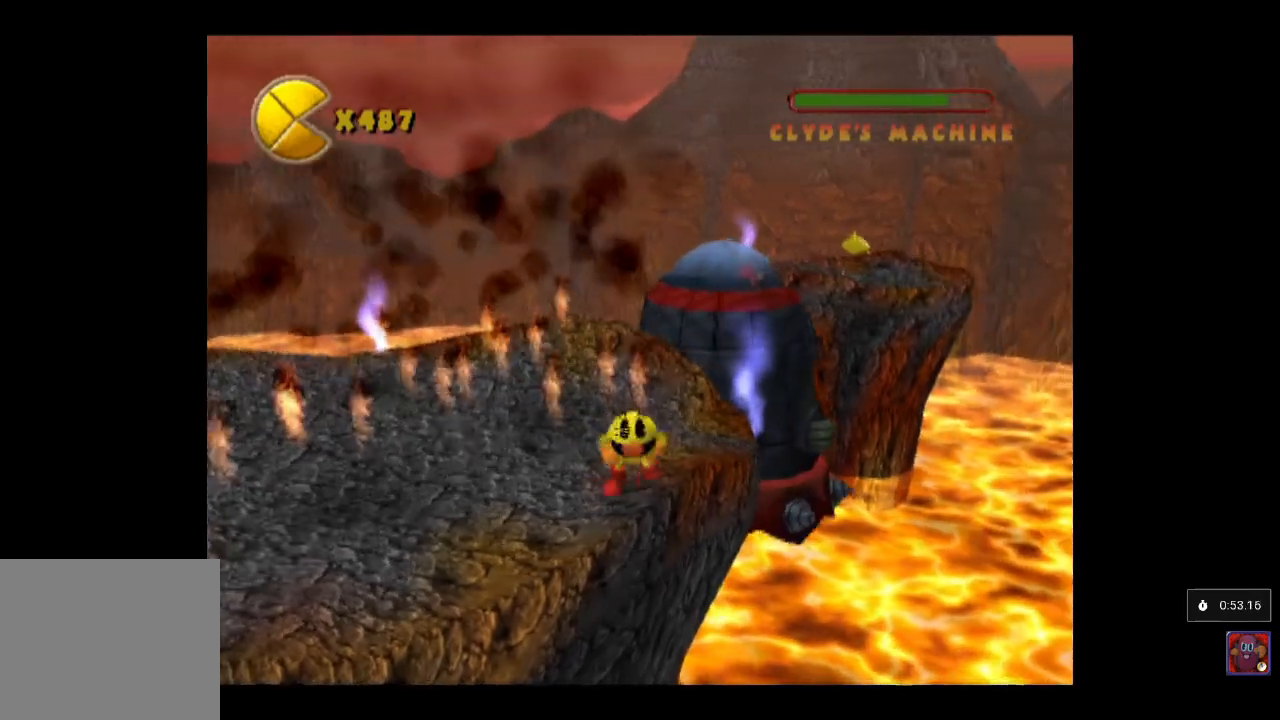
{"buttons": [], "left_stick": "center", "events": []}
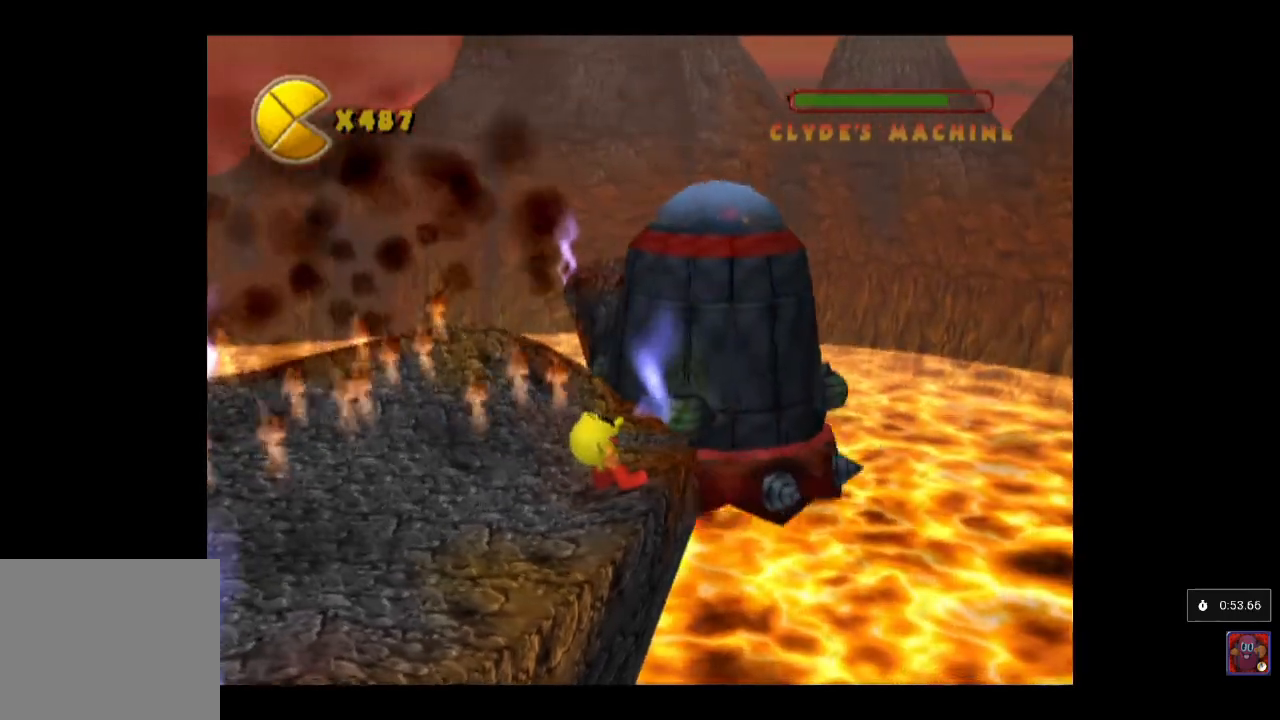
{"buttons": [], "left_stick": "right", "events": [[500, "left_stick", "right"]]}
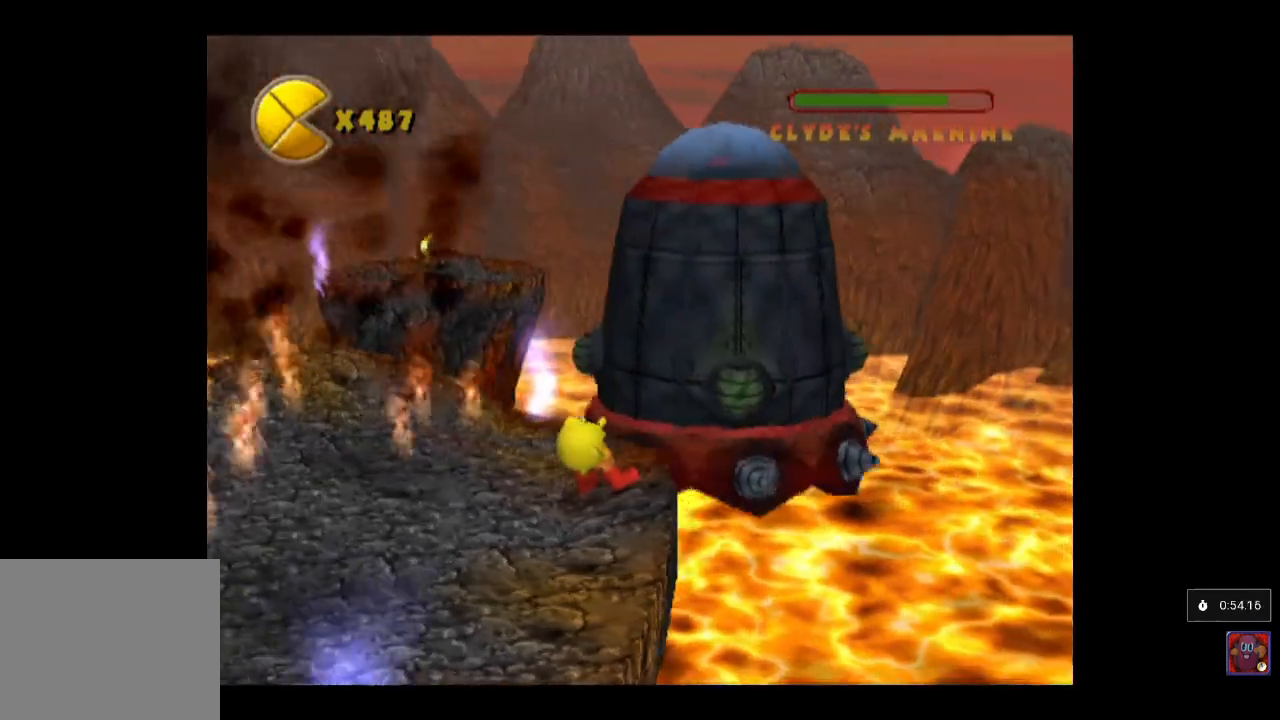
{"buttons": [], "left_stick": "up-right", "events": [[167, "left_stick", "up-right"], [183, "CROSS", "down"], [450, "CROSS", "up"]]}
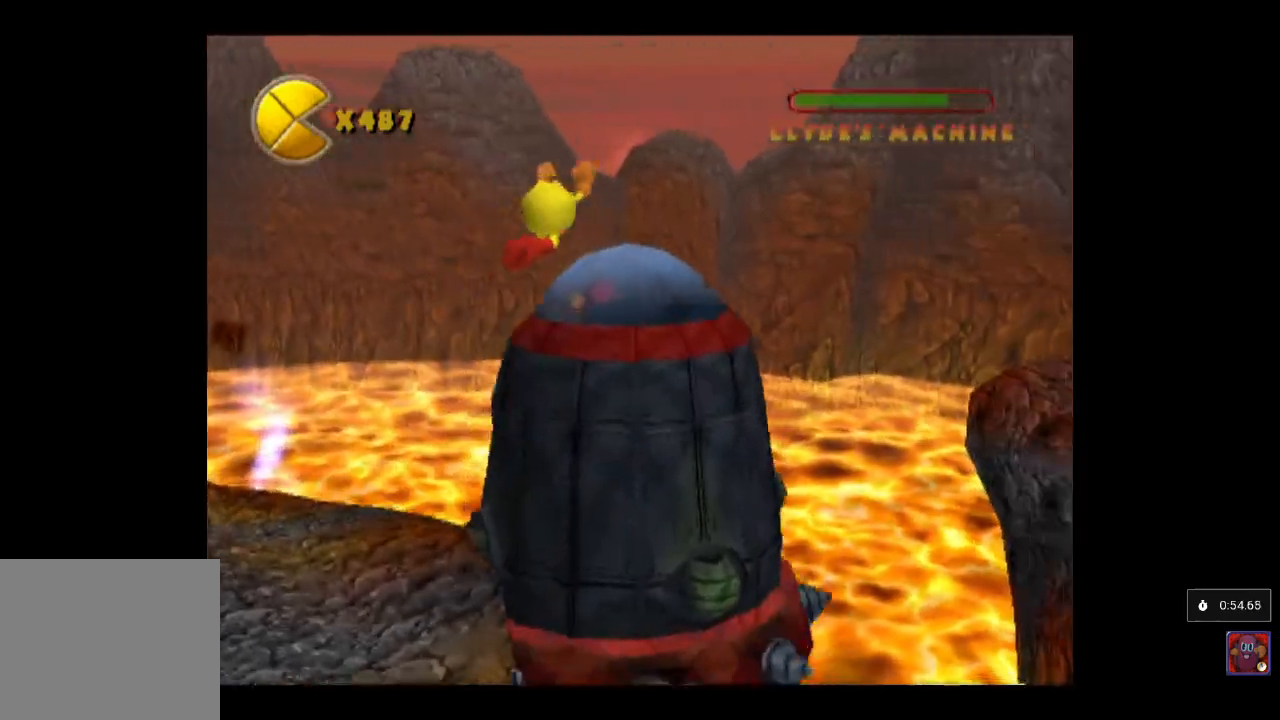
{"buttons": [], "left_stick": "down-right", "events": [[133, "CROSS", "down"], [283, "CROSS", "up"], [300, "left_stick", "right"], [417, "left_stick", "down-right"]]}
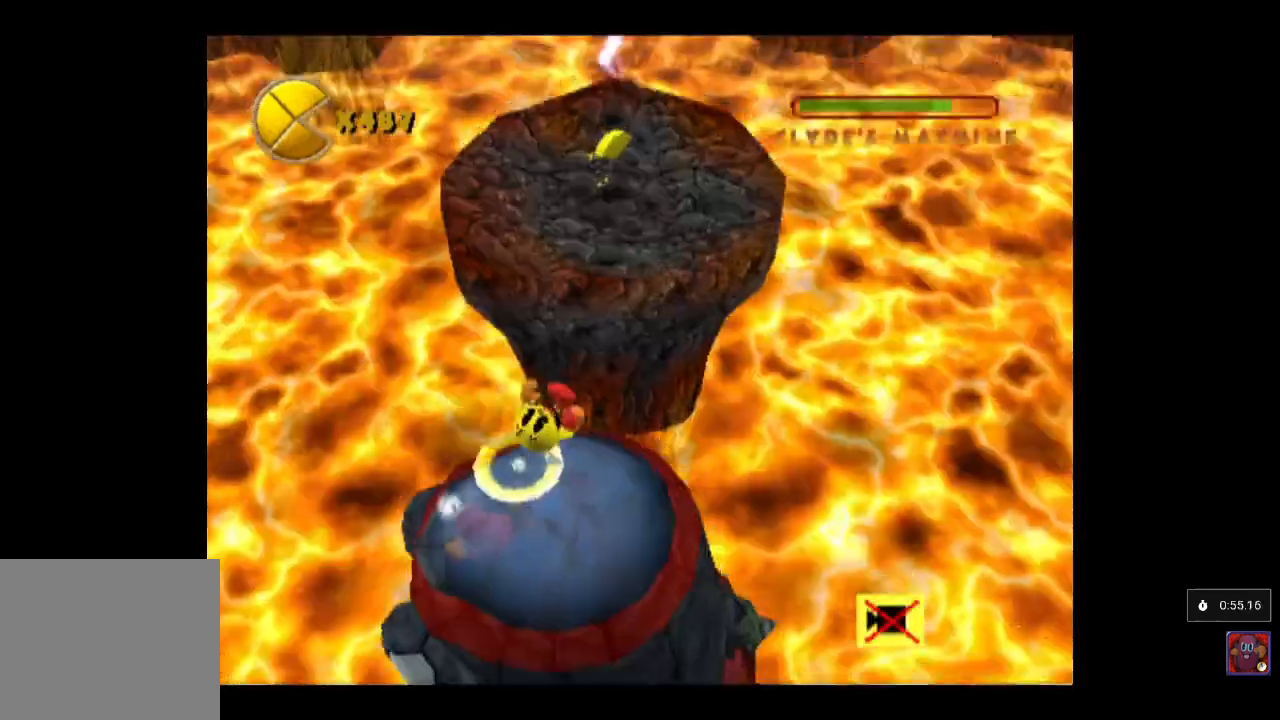
{"buttons": ["CROSS"], "left_stick": "down-right", "events": [[417, "CROSS", "down"]]}
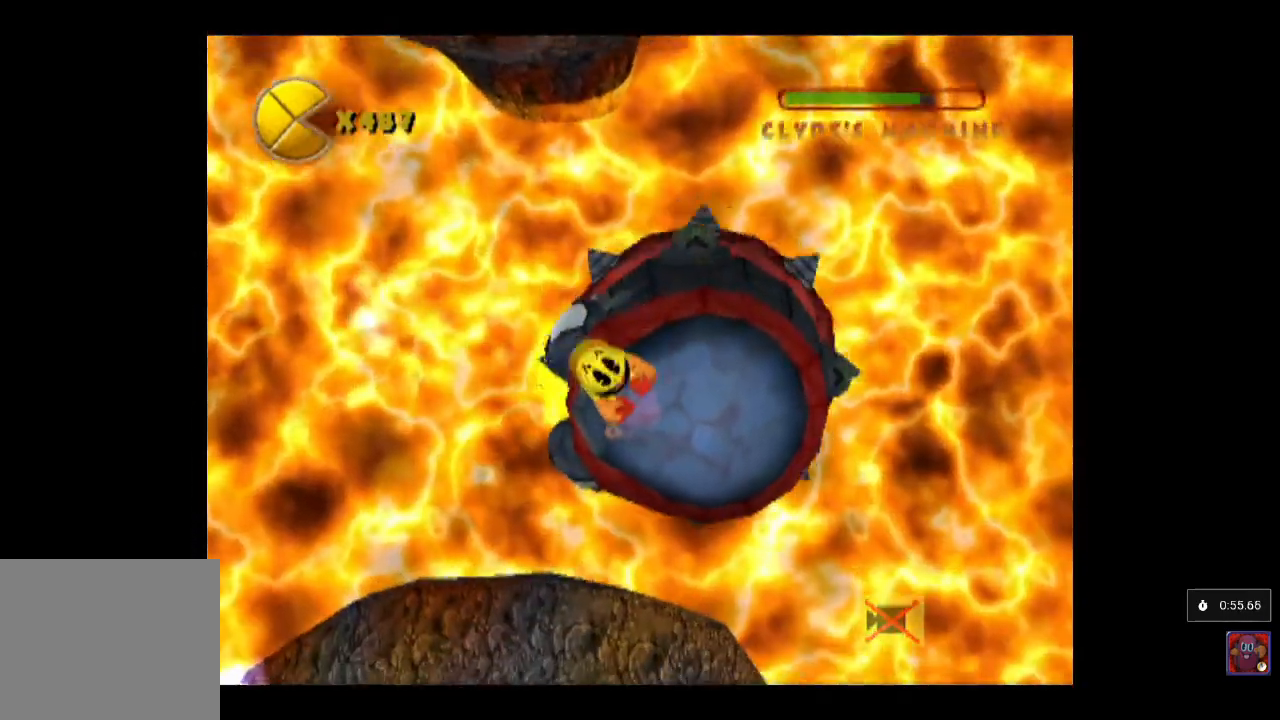
{"buttons": [], "left_stick": "right", "events": [[117, "CROSS", "up"], [250, "left_stick", "right"]]}
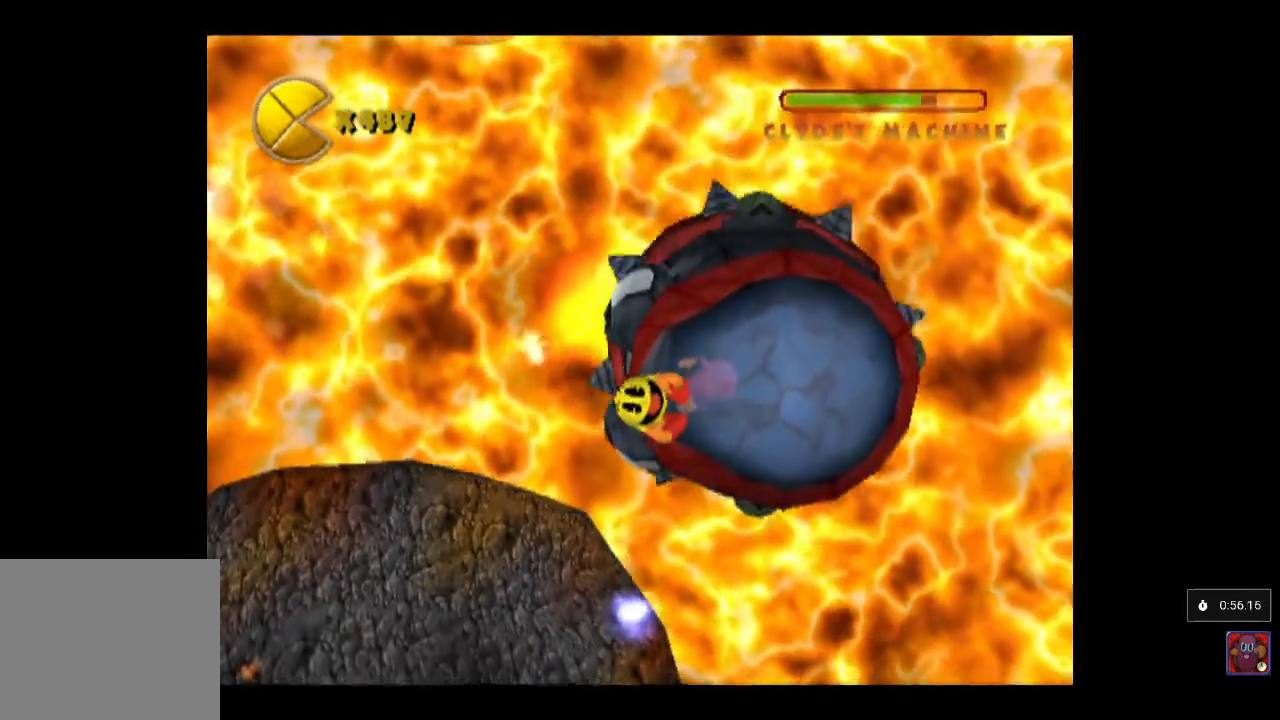
{"buttons": ["CROSS"], "left_stick": "down-right", "events": [[183, "left_stick", "down-right"], [333, "CROSS", "down"]]}
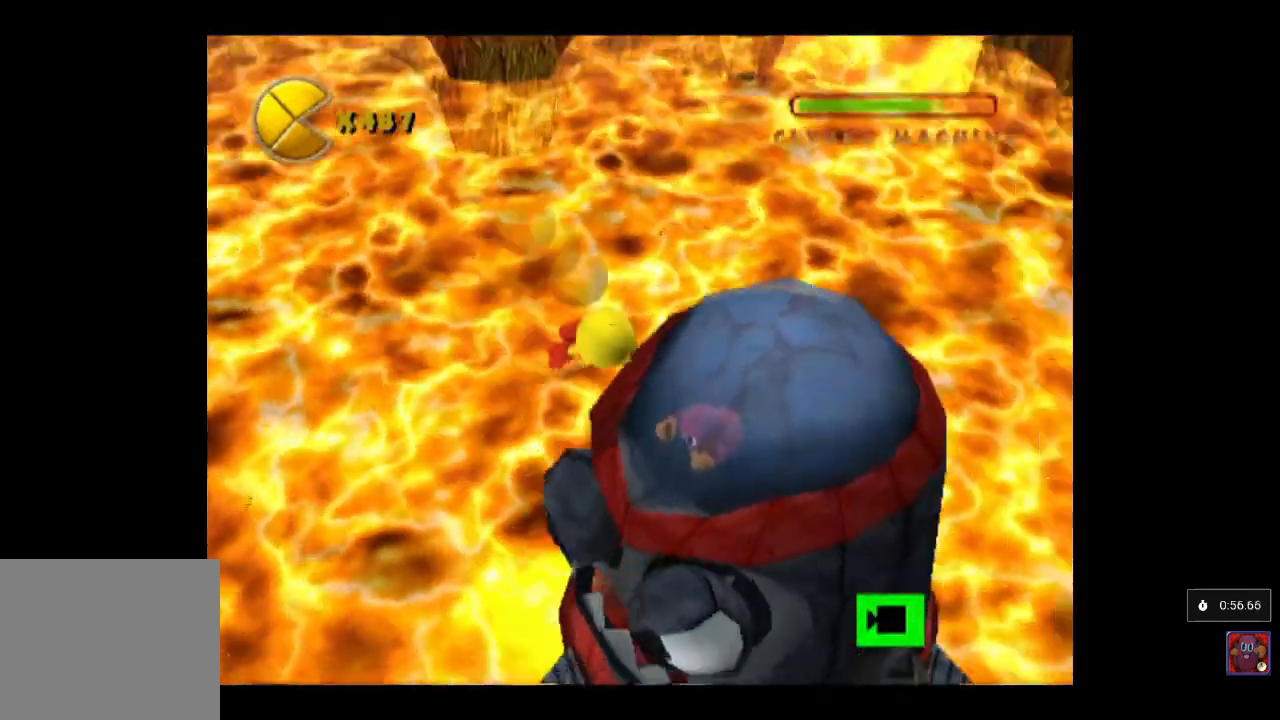
{"buttons": [], "left_stick": "up-right", "events": [[17, "CROSS", "up"], [100, "left_stick", "right"], [250, "left_stick", "up-right"]]}
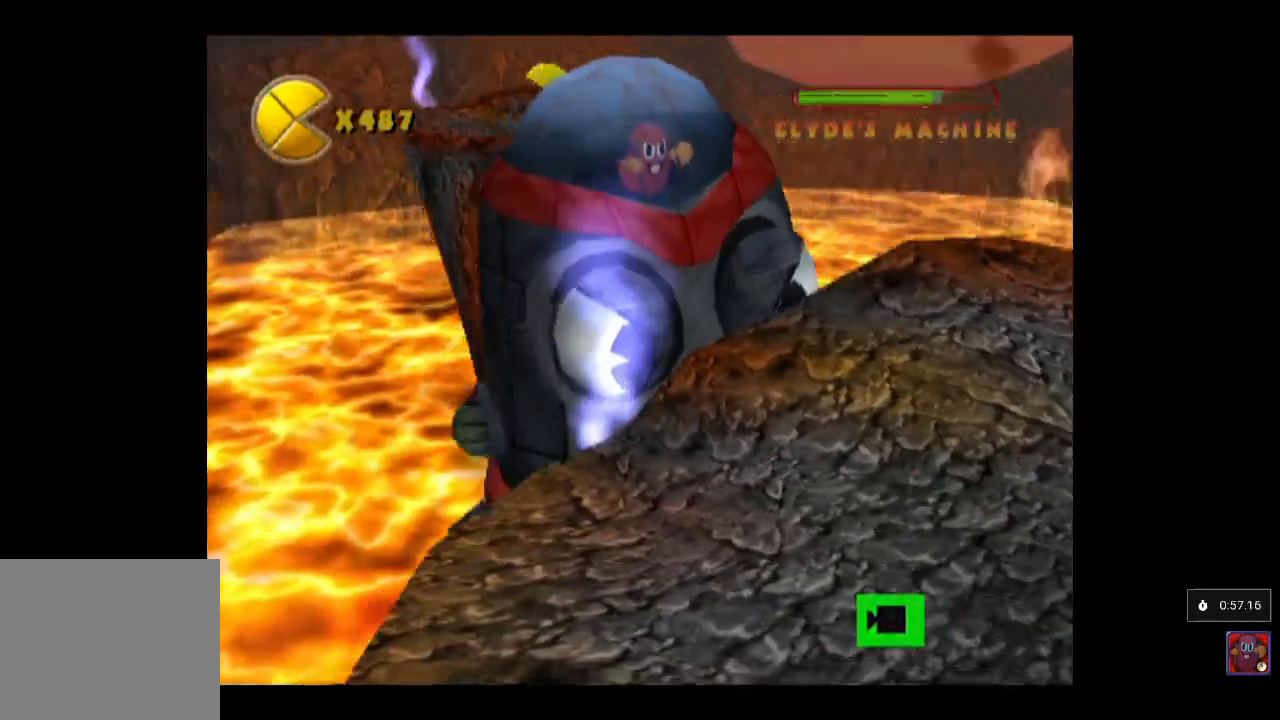
{"buttons": [], "left_stick": "up-left", "events": [[133, "left_stick", "up"], [233, "left_stick", "up-left"], [333, "left_stick", "left"], [367, "CROSS", "down"], [483, "left_stick", "up-left"], [500, "CROSS", "up"]]}
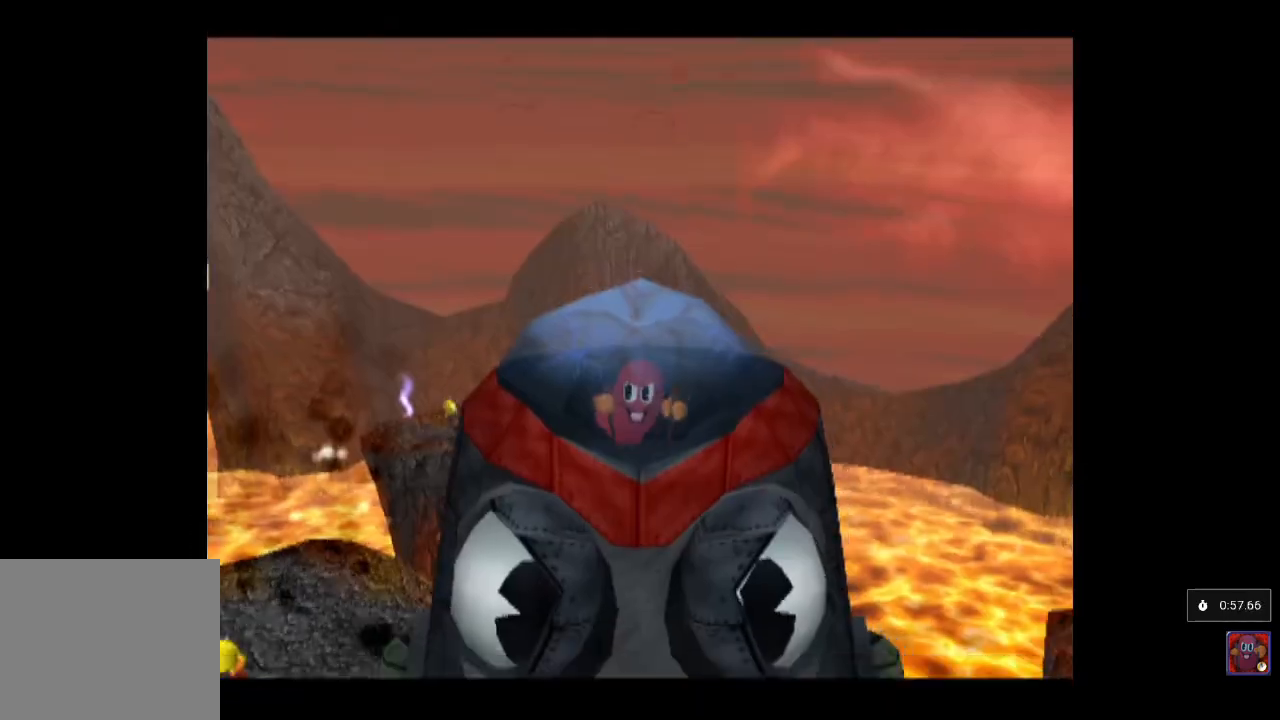
{"buttons": ["CROSS"], "left_stick": "center", "events": [[133, "left_stick", "up-right"], [267, "left_stick", "center"], [500, "CROSS", "down"]]}
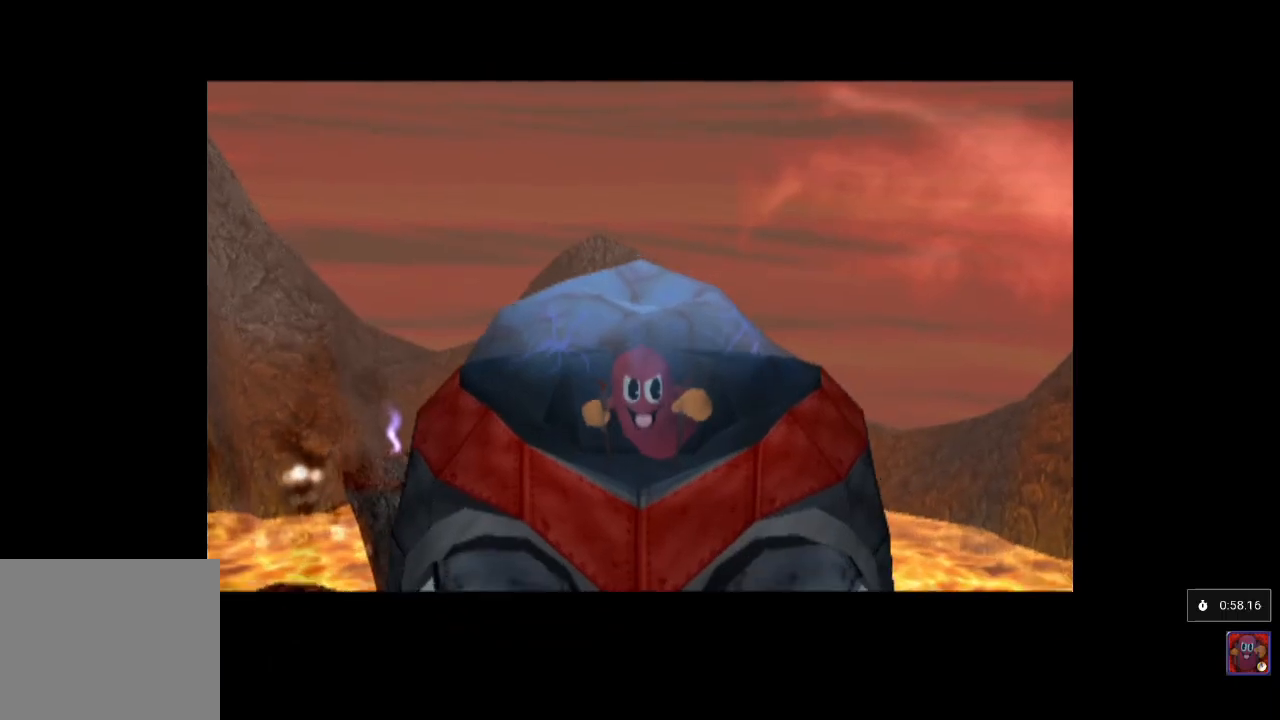
{"buttons": ["CROSS"], "left_stick": "center", "events": [[83, "CROSS", "up"], [183, "CROSS", "down"], [250, "CROSS", "up"], [333, "CROSS", "down"], [383, "CROSS", "up"], [500, "CROSS", "down"]]}
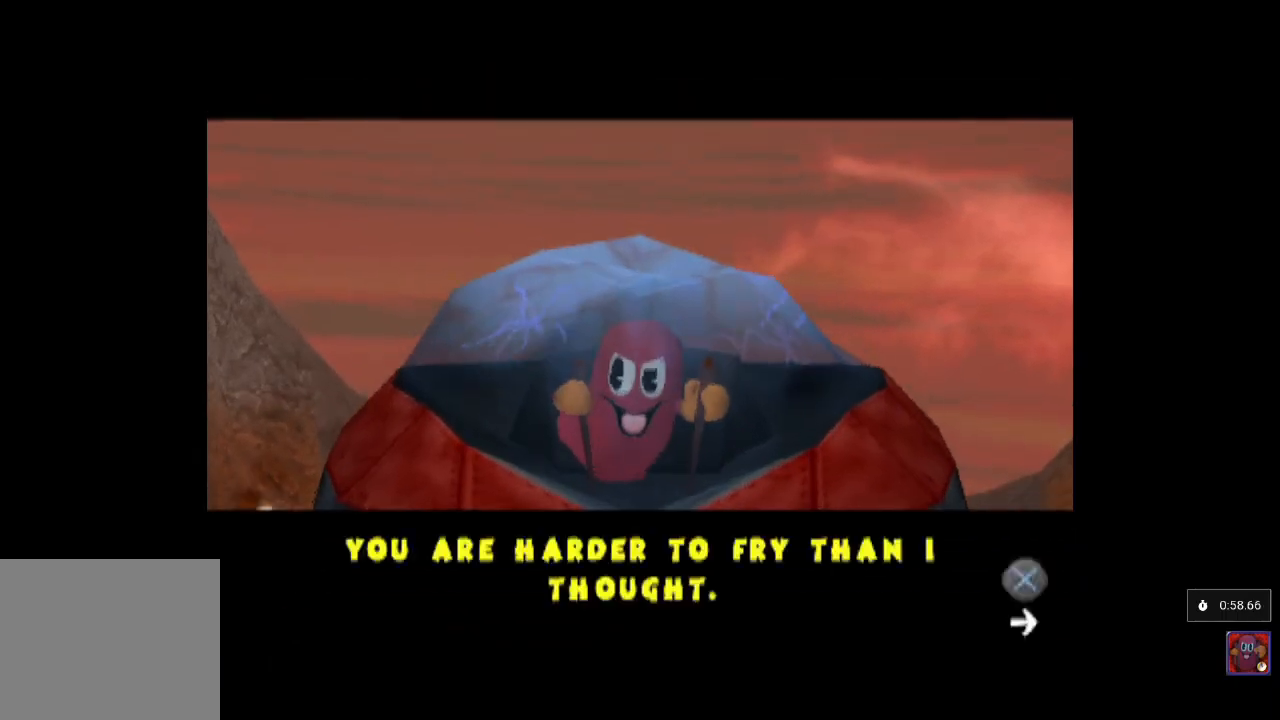
{"buttons": [], "left_stick": "center", "events": [[50, "CROSS", "up"], [133, "CROSS", "down"], [200, "CROSS", "up"]]}
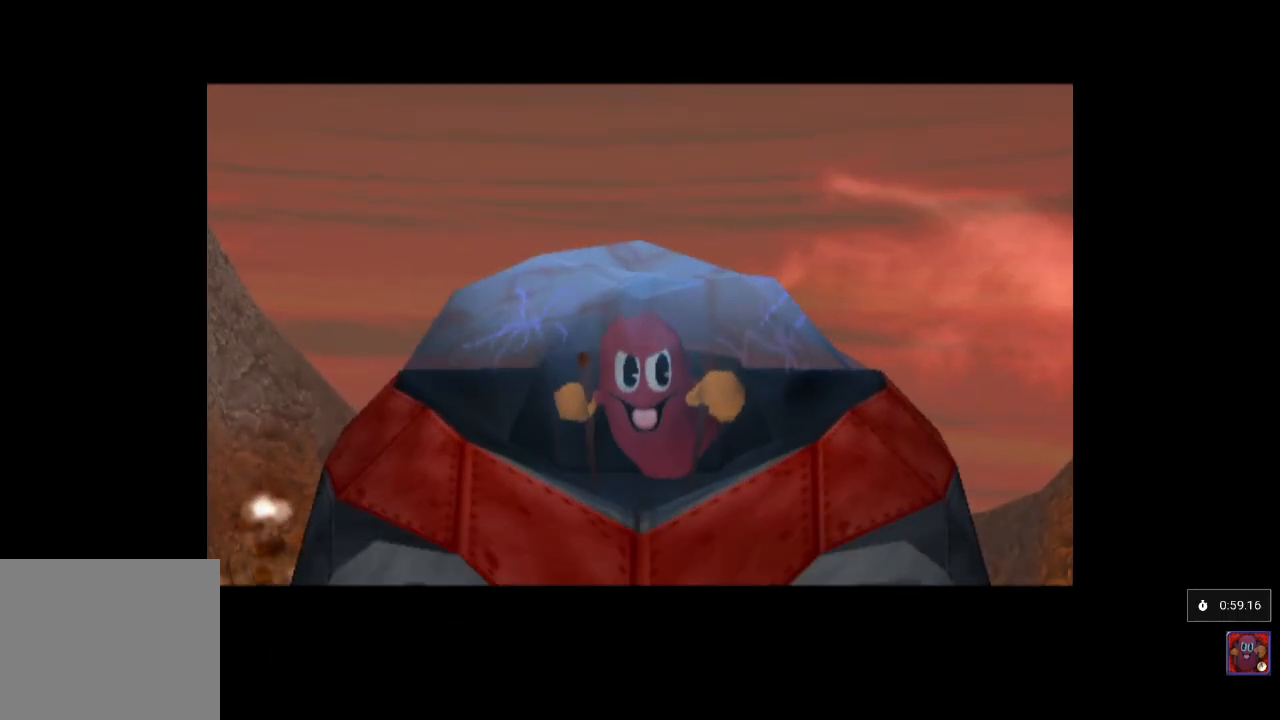
{"buttons": [], "left_stick": "center", "events": []}
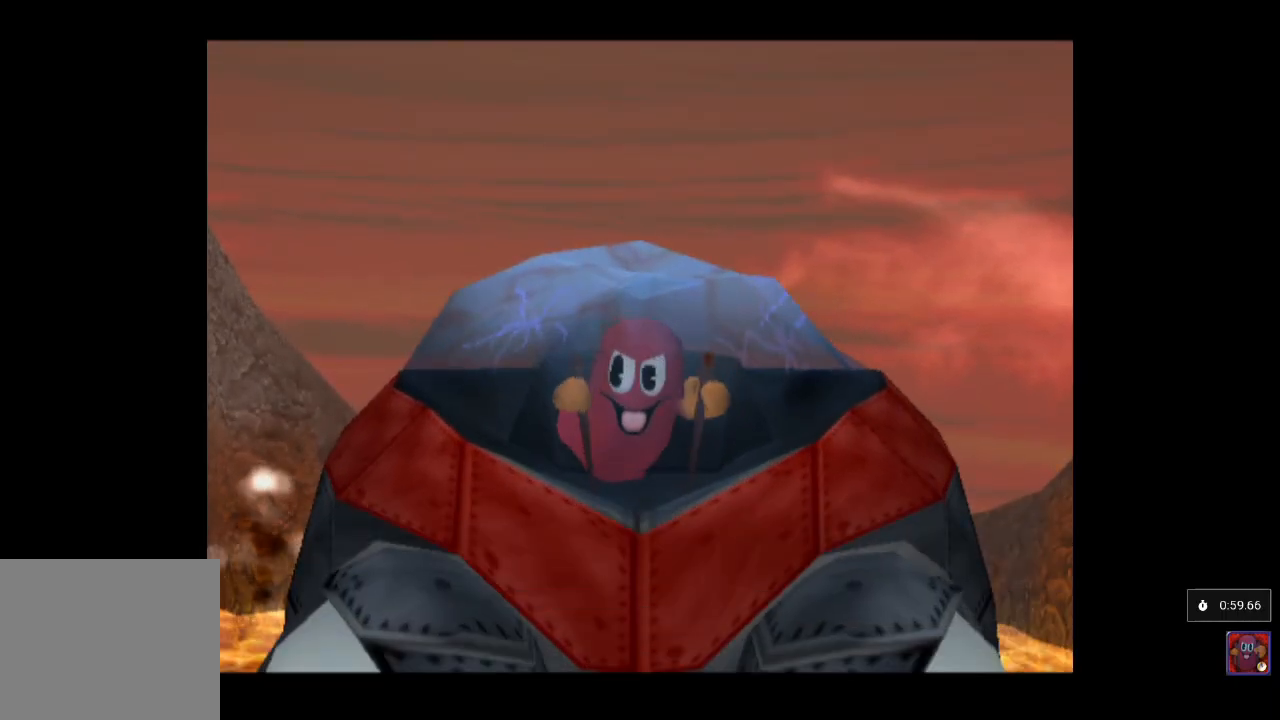
{"buttons": [], "left_stick": "center", "events": []}